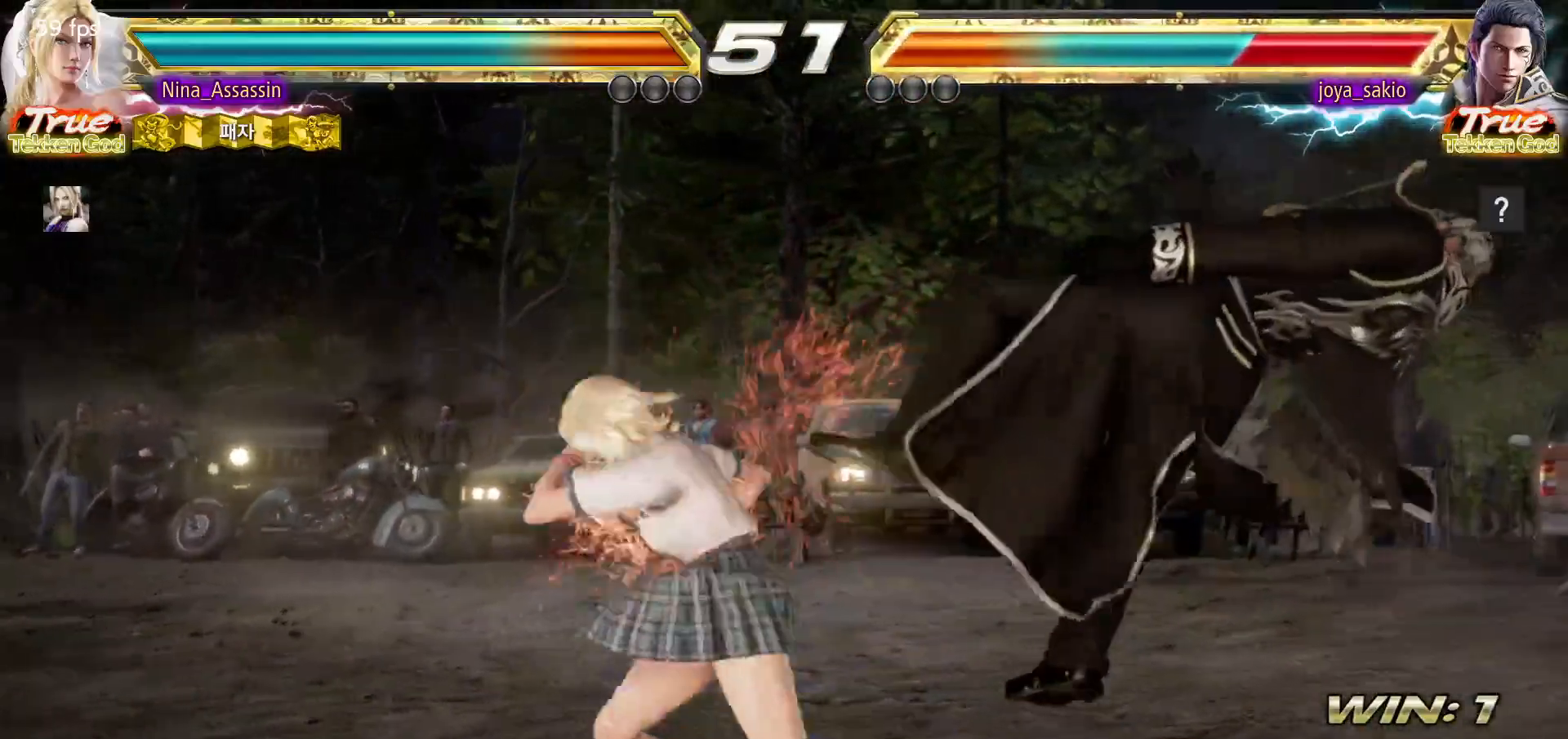
Gameplay with a controller (arcade stick); each line is a JSON object with the inputs held at the frame after it (dt_ms = milliseconds from this image to that frame). "events" lists button and stick changes between this image and that frame as [ms after this image, input, new state], when the widget could be followed in between. Not read: L3 R3.
{"dt_ms": 1000, "buttons": [], "left_stick": "center"}
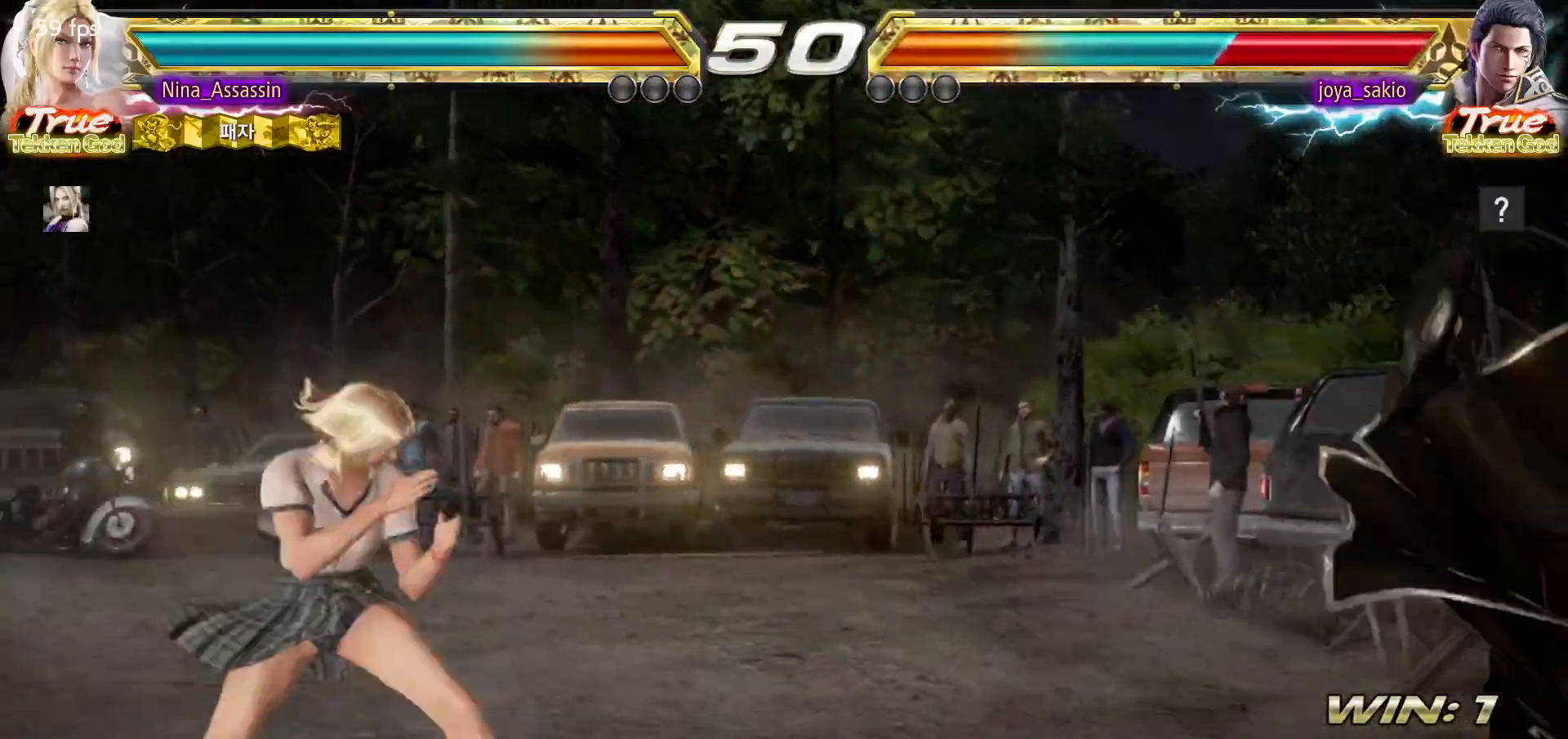
{"dt_ms": 500, "buttons": [], "left_stick": "center"}
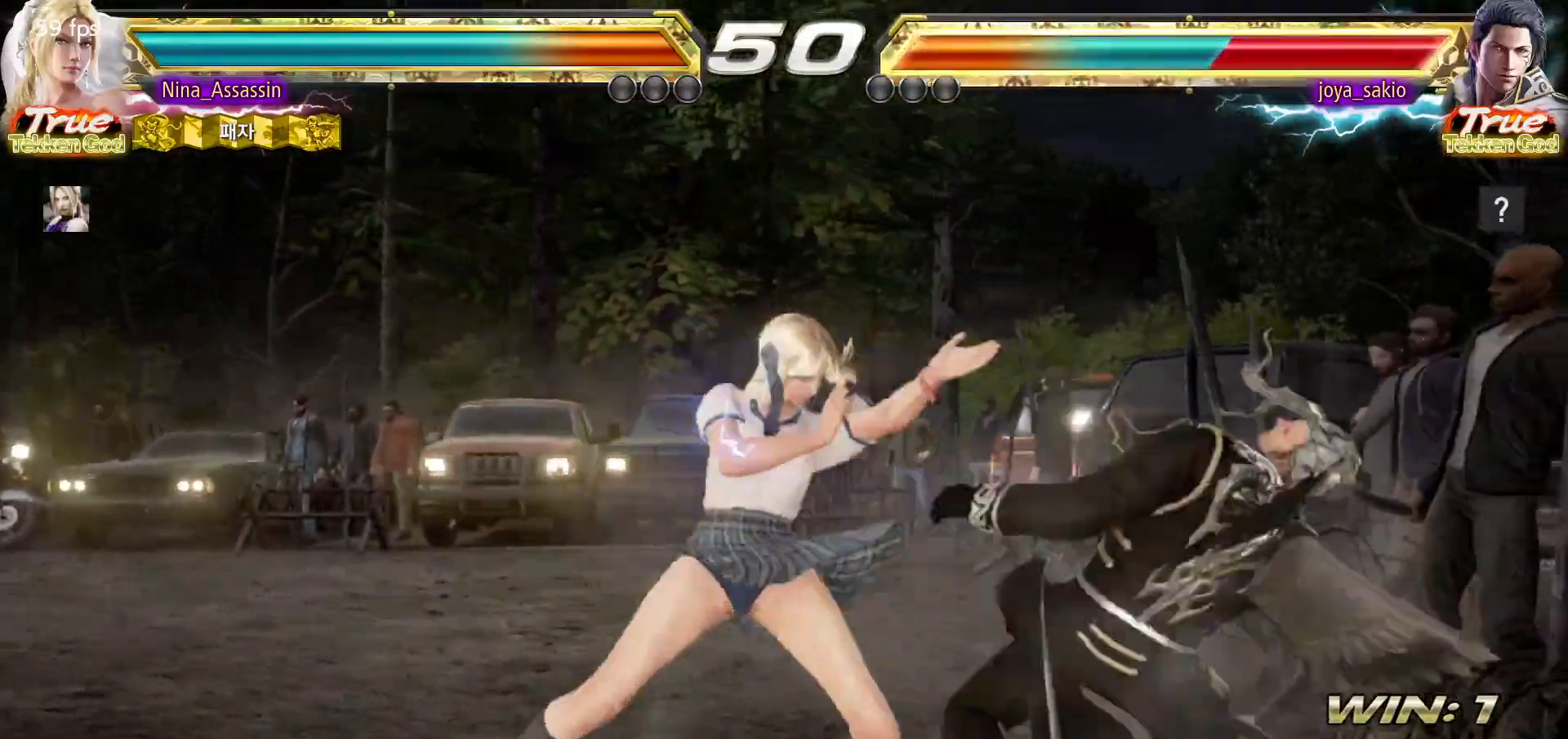
{"dt_ms": 500, "buttons": [], "left_stick": "center", "events": [[300, "left_stick", "down-right"], [350, "SQUARE", "down"], [400, "SQUARE", "up"], [467, "left_stick", "center"]]}
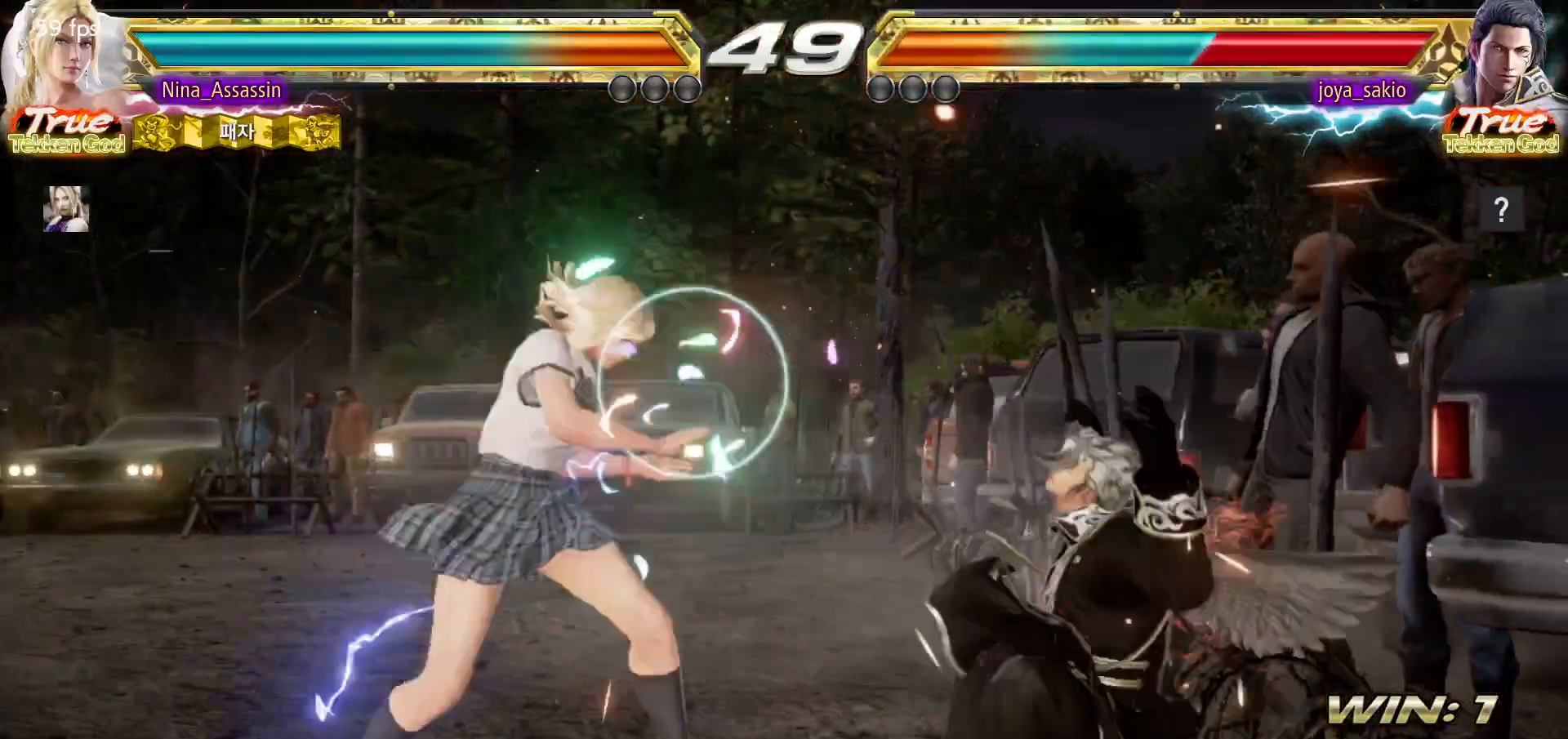
{"dt_ms": 500, "buttons": [], "left_stick": "center", "events": [[333, "left_stick", "down"], [400, "left_stick", "center"]]}
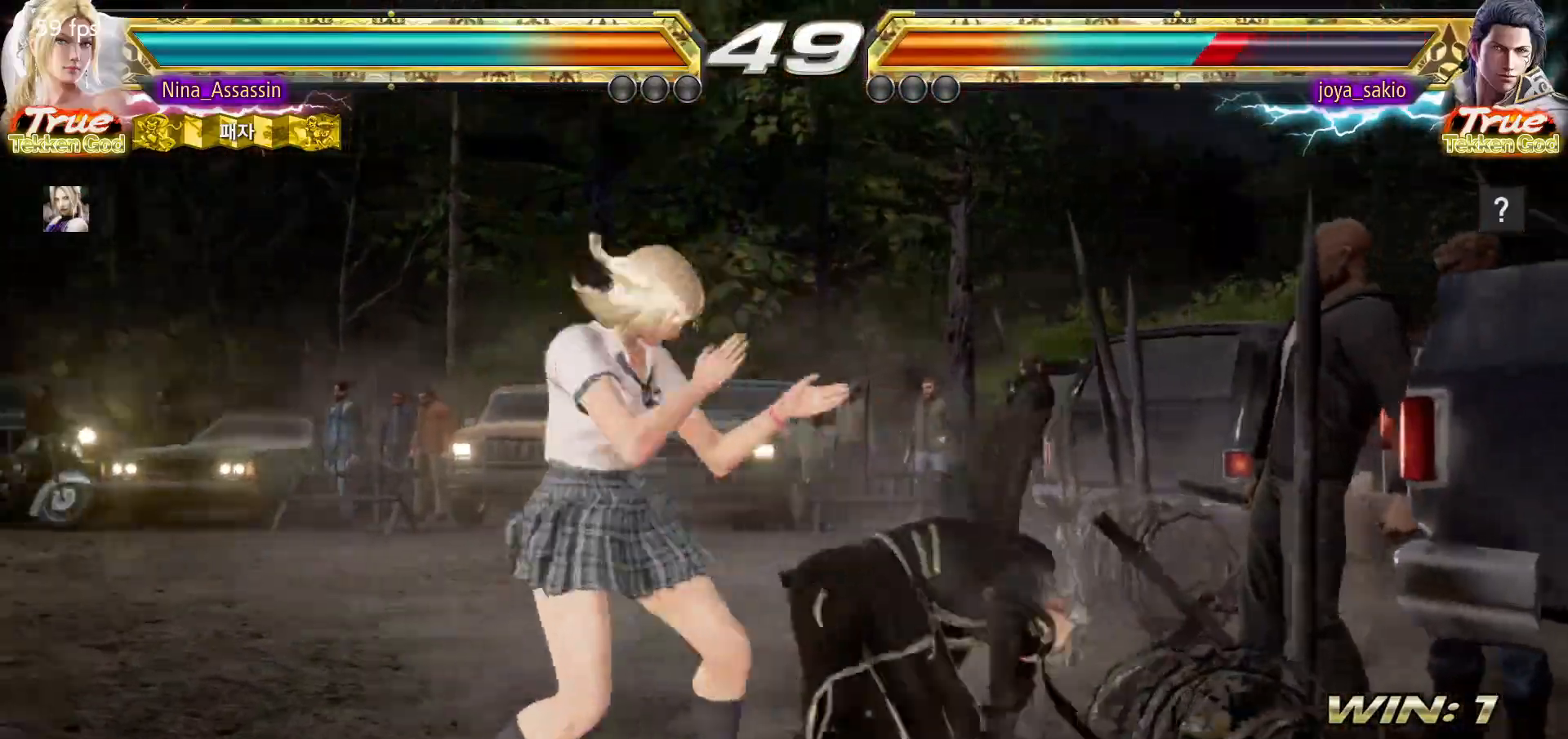
{"dt_ms": 500, "buttons": [], "left_stick": "center", "events": [[67, "SQUARE", "down"], [133, "SQUARE", "up"], [217, "left_stick", "left"], [383, "left_stick", "up"], [467, "left_stick", "center"]]}
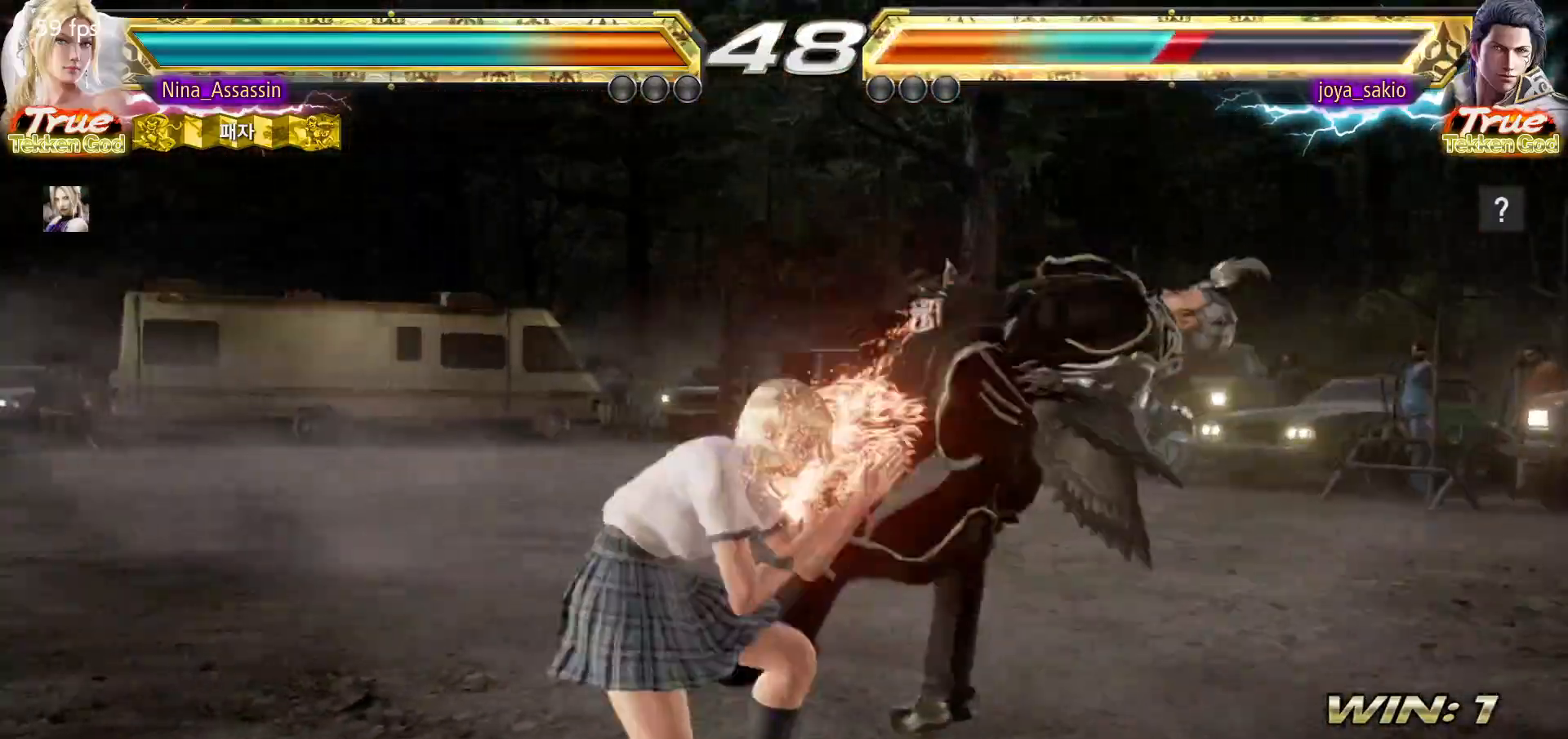
{"dt_ms": 1000, "buttons": ["SQUARE"], "left_stick": "down-right"}
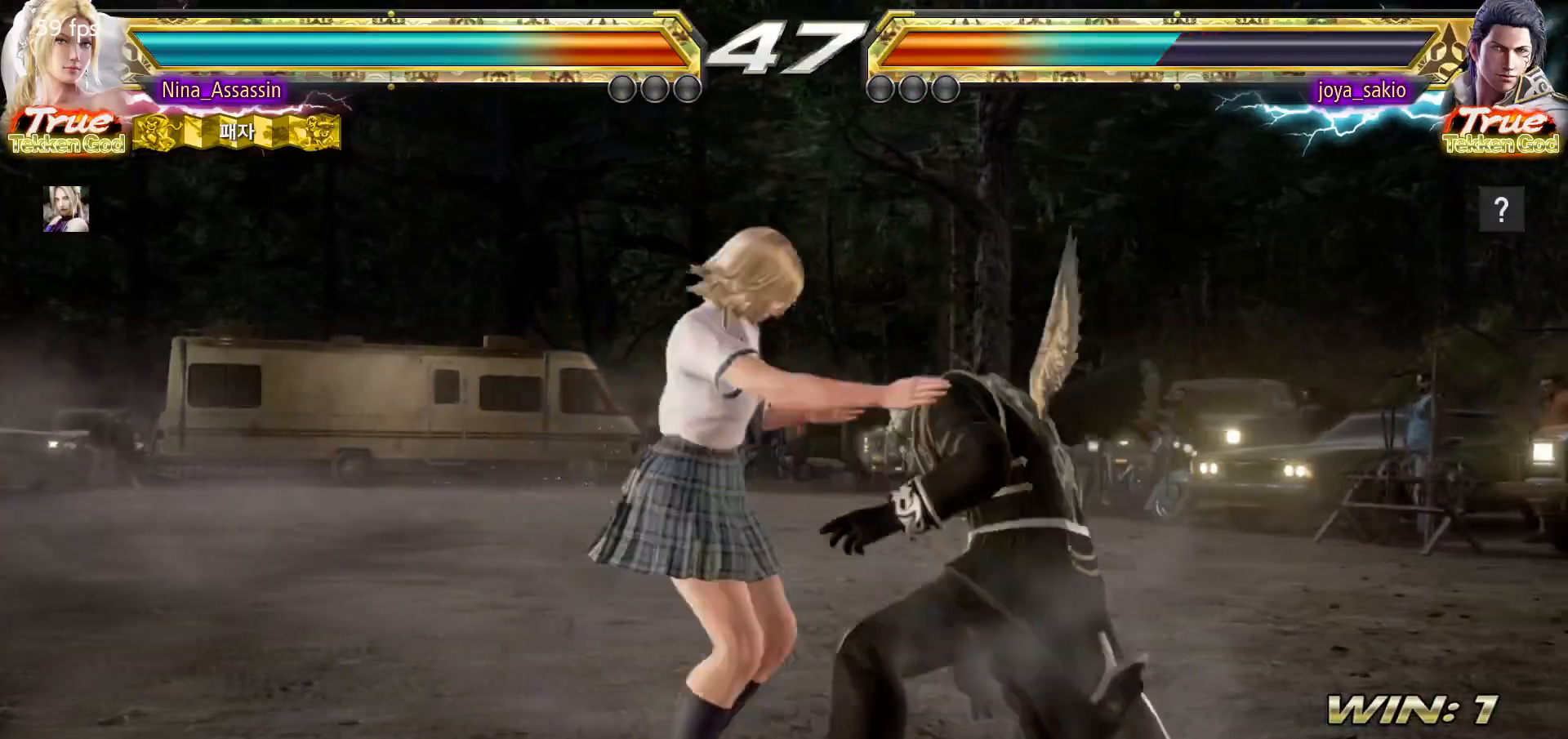
{"dt_ms": 500, "buttons": [], "left_stick": "center", "events": [[17, "SQUARE", "up"], [83, "TRIANGLE", "down"], [100, "left_stick", "center"], [150, "TRIANGLE", "up"]]}
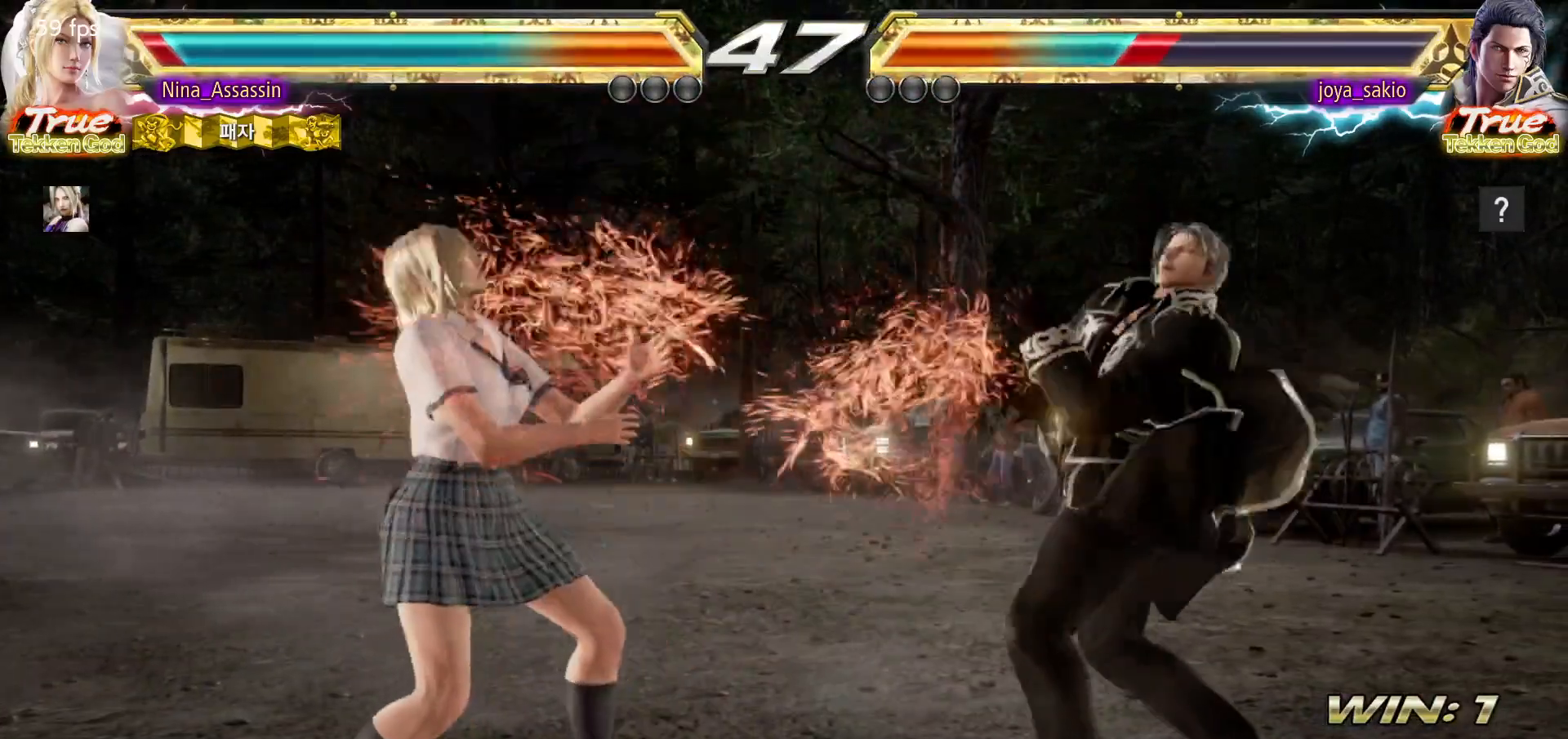
{"dt_ms": 500, "buttons": [], "left_stick": "left", "events": [[267, "left_stick", "left"], [333, "left_stick", "center"], [400, "left_stick", "left"]]}
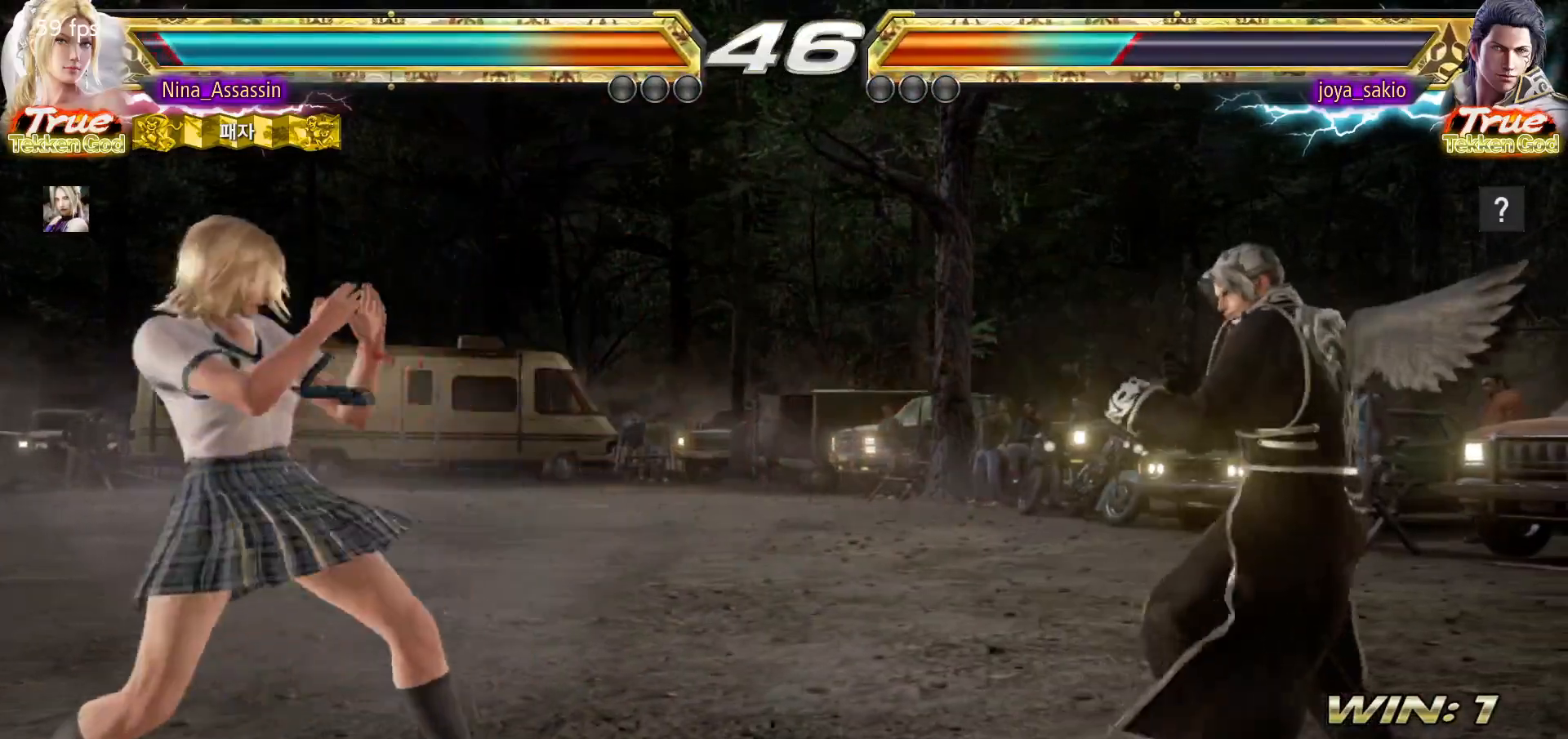
{"dt_ms": 500, "buttons": [], "left_stick": "right", "events": [[17, "left_stick", "center"], [117, "left_stick", "up"], [183, "left_stick", "center"], [300, "left_stick", "right"], [367, "left_stick", "center"], [433, "left_stick", "right"]]}
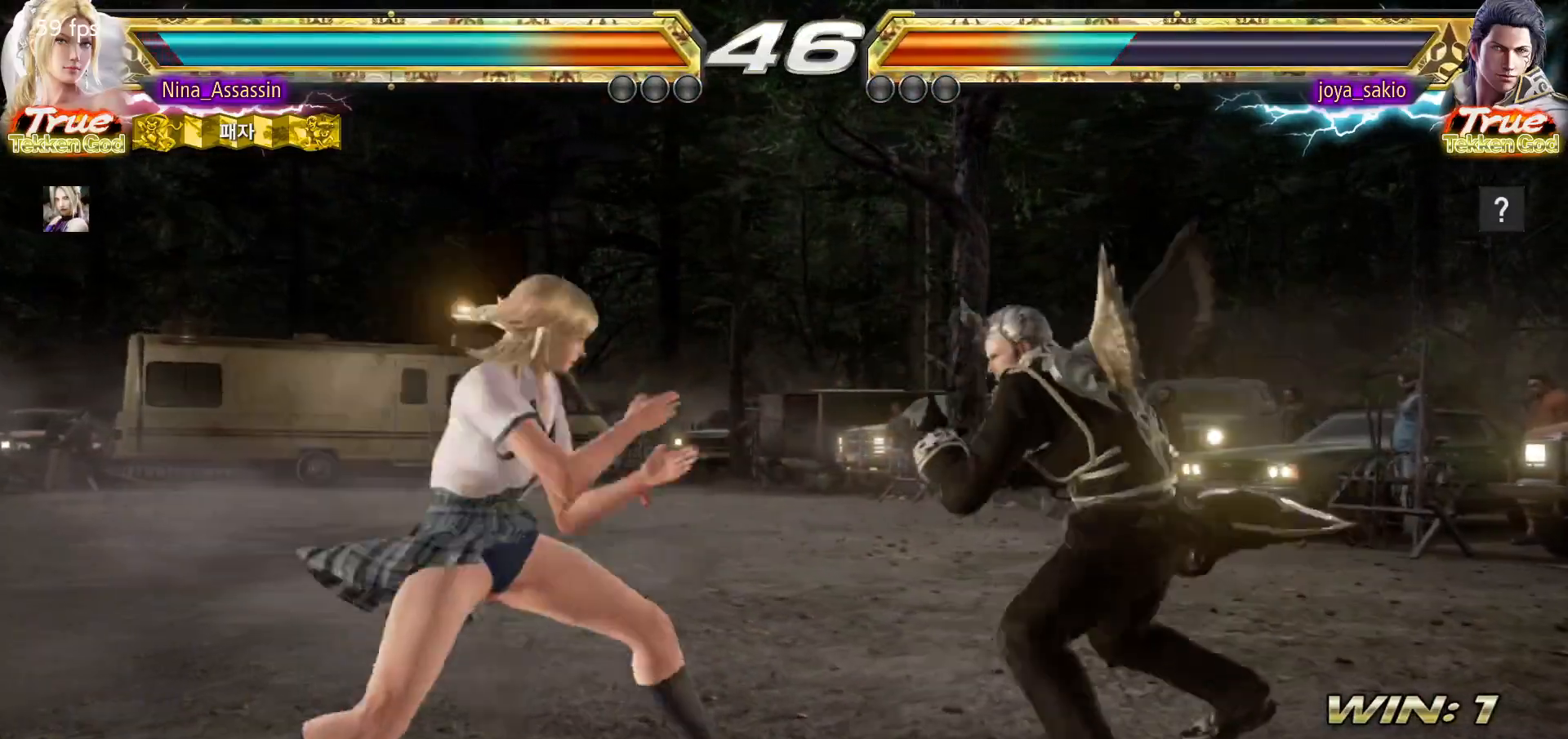
{"dt_ms": 500, "buttons": [], "left_stick": "left"}
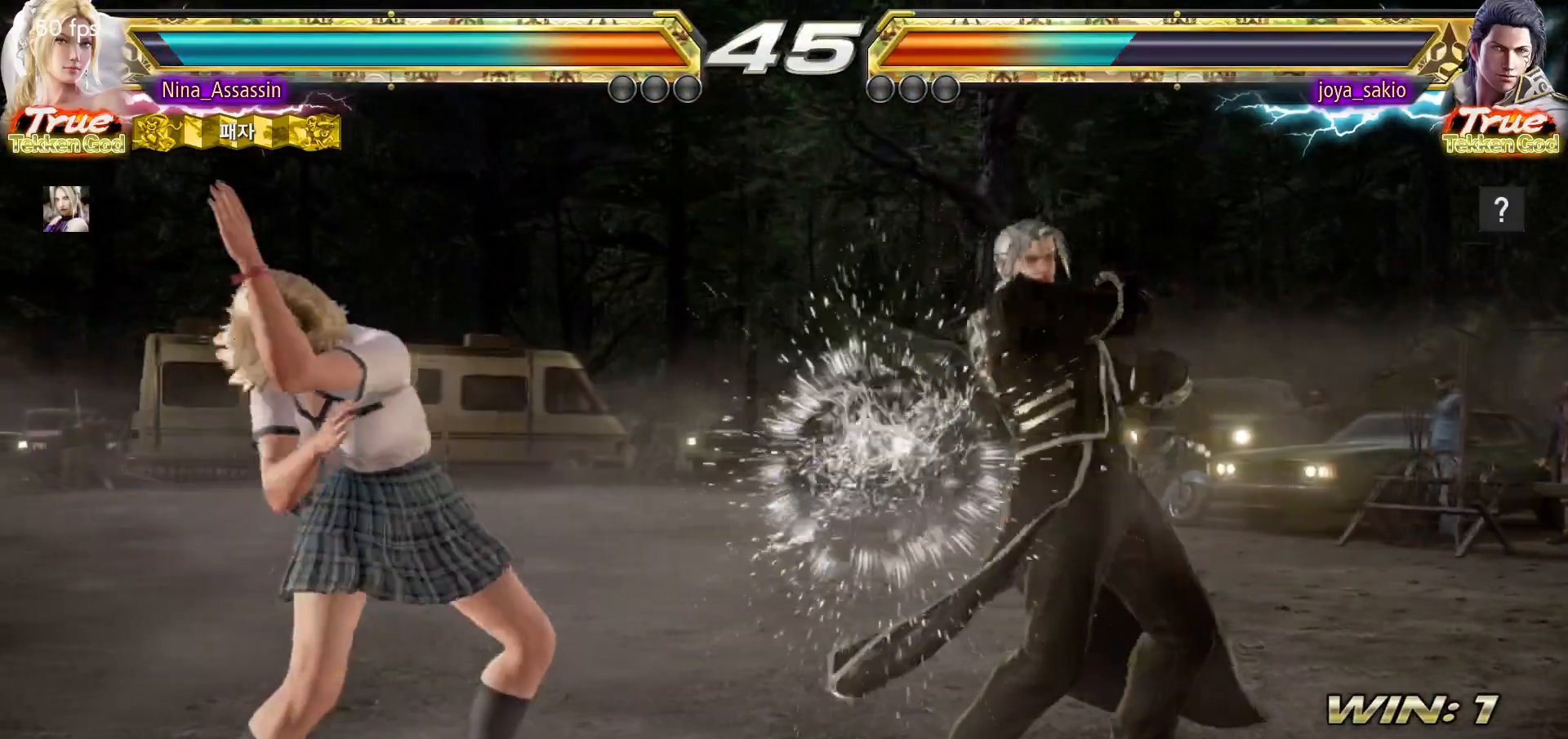
{"dt_ms": 500, "buttons": [], "left_stick": "center", "events": [[133, "TRIANGLE", "down"], [133, "left_stick", "down-left"], [217, "TRIANGLE", "up"], [267, "SQUARE", "down"], [283, "left_stick", "center"], [350, "SQUARE", "up"], [400, "SQUARE", "down"], [450, "SQUARE", "up"]]}
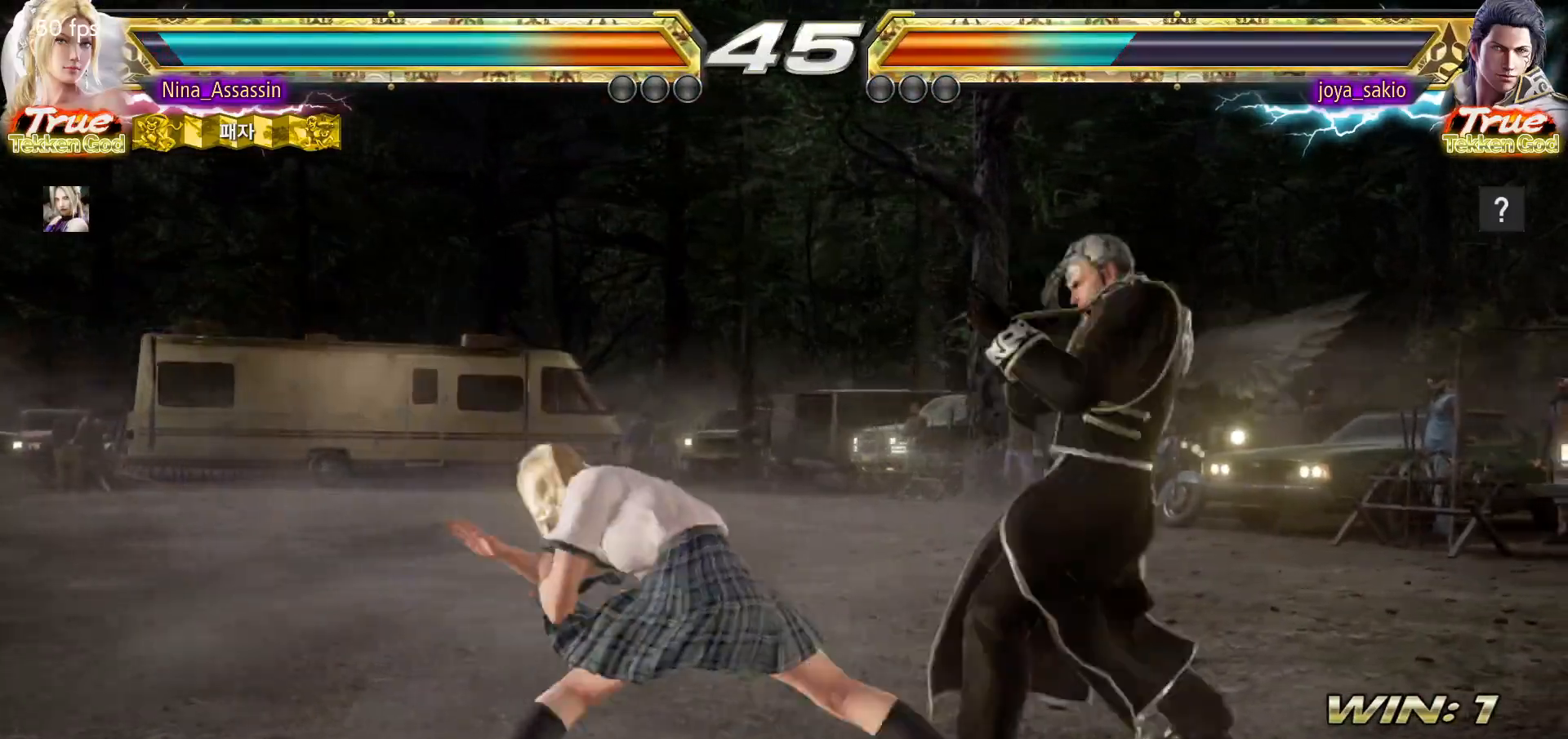
{"dt_ms": 500, "buttons": [], "left_stick": "center", "events": [[50, "left_stick", "left"], [367, "left_stick", "center"]]}
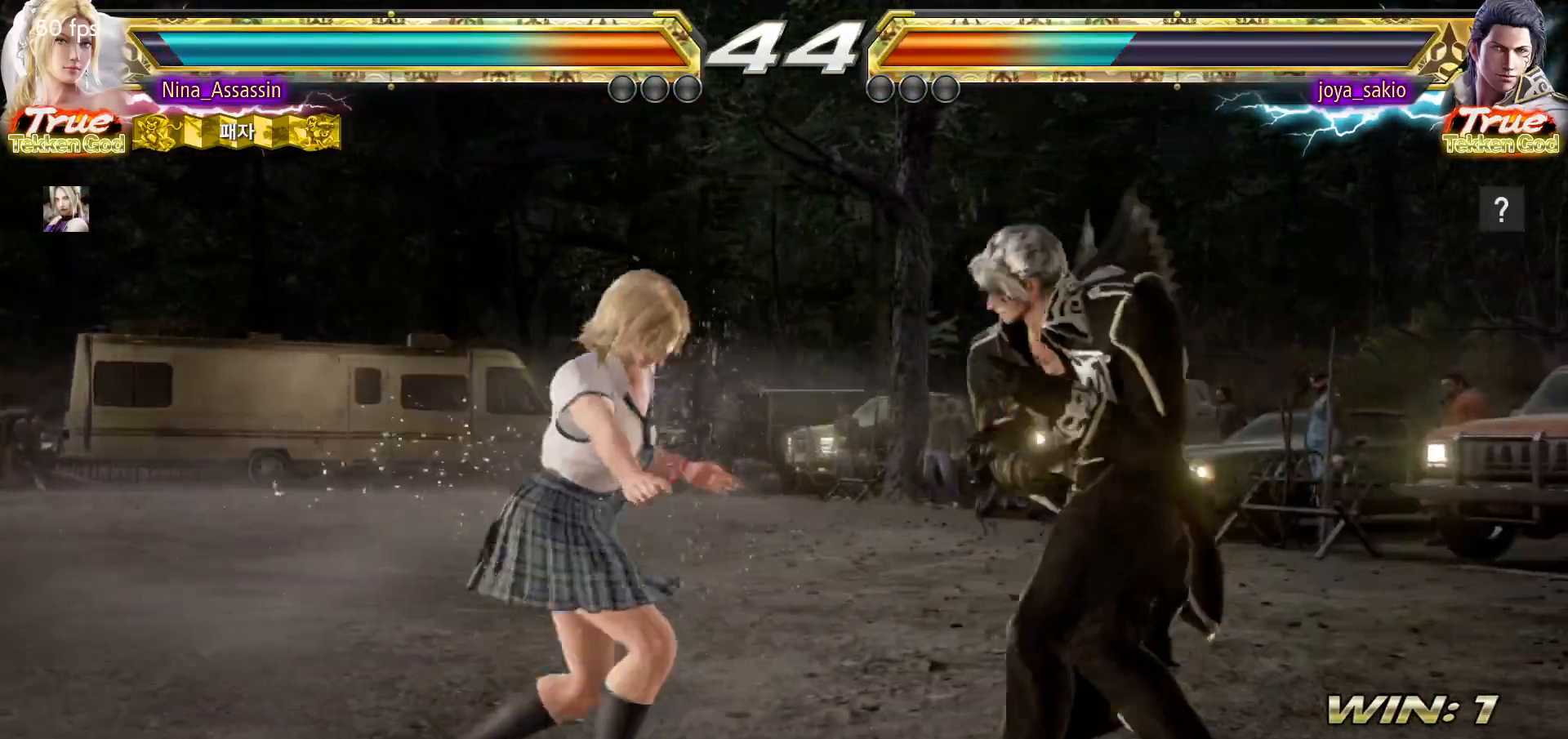
{"dt_ms": 500, "buttons": [], "left_stick": "center", "events": [[17, "SQUARE", "down"], [83, "SQUARE", "up"], [133, "TRIANGLE", "down"], [217, "TRIANGLE", "up"]]}
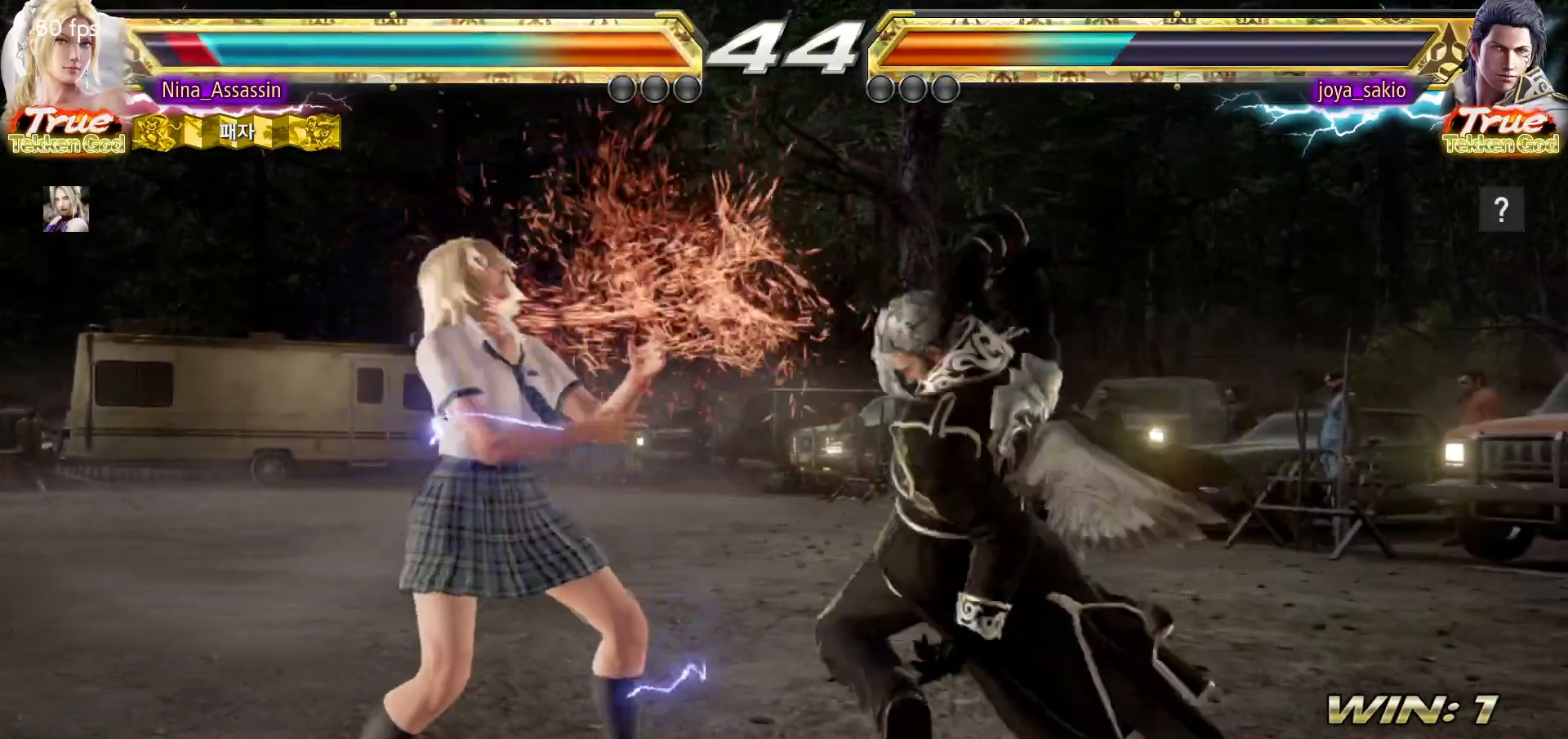
{"dt_ms": 500, "buttons": [], "left_stick": "left", "events": [[83, "left_stick", "left"]]}
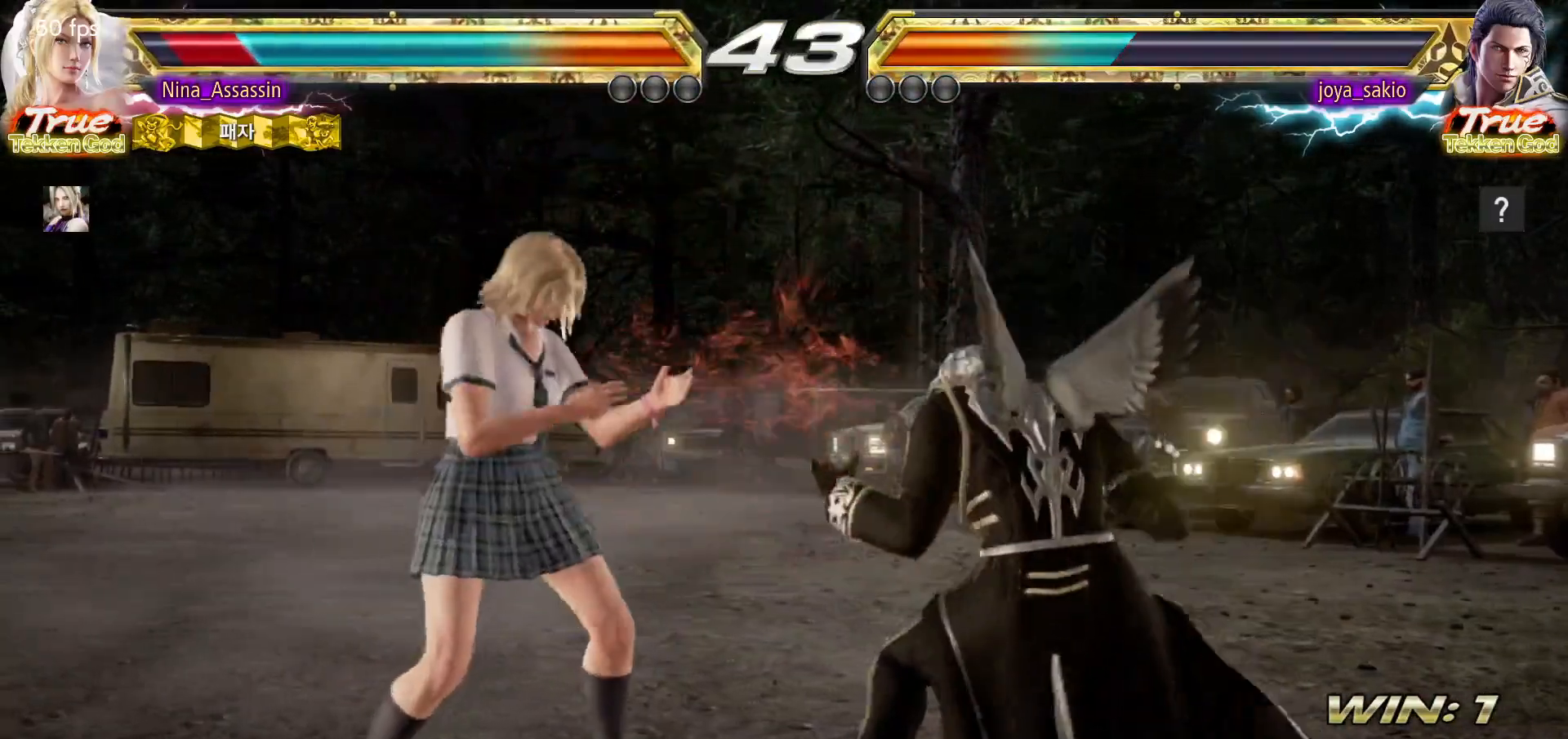
{"dt_ms": 500, "buttons": [], "left_stick": "center", "events": [[133, "left_stick", "down-left"], [483, "left_stick", "center"]]}
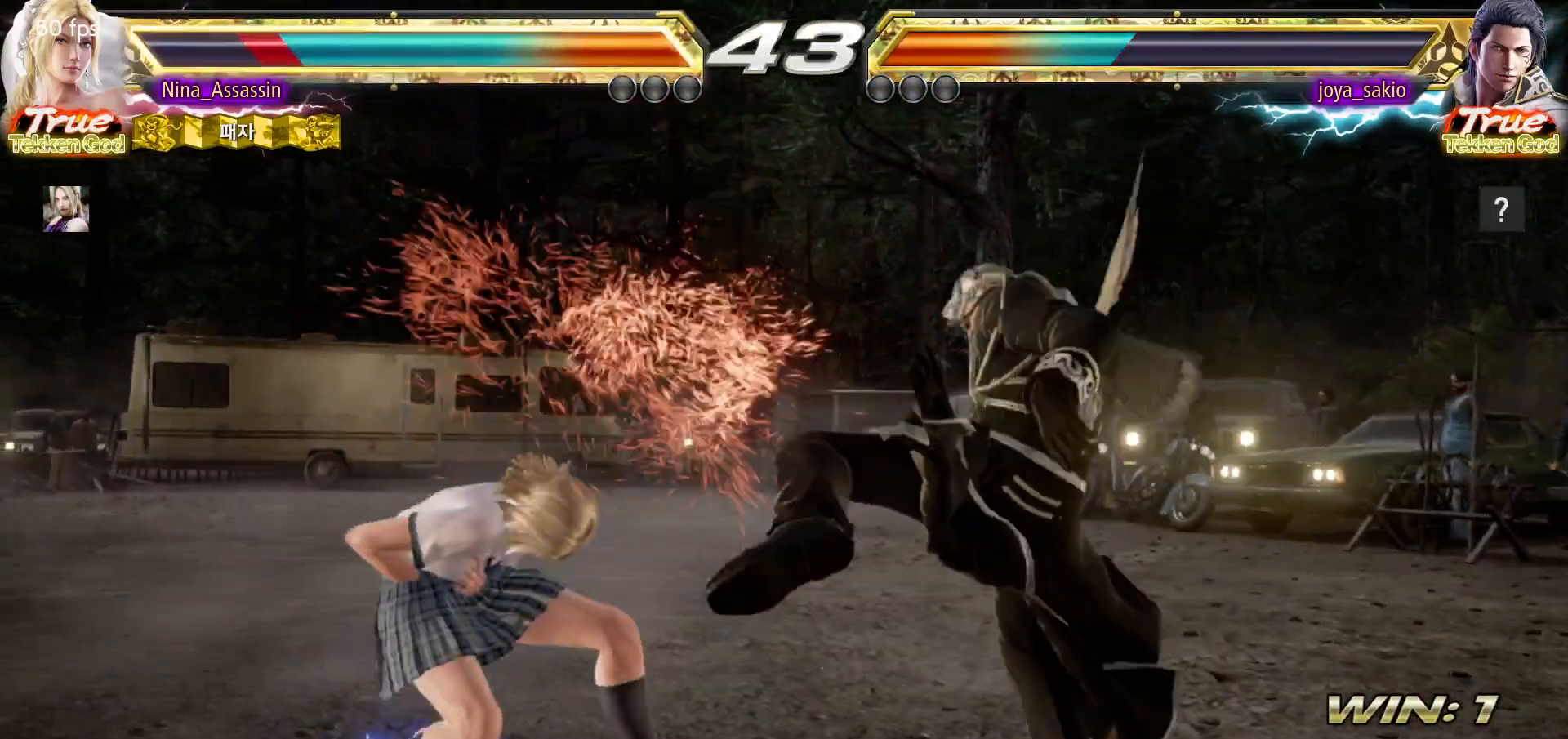
{"dt_ms": 500, "buttons": [], "left_stick": "center", "events": [[83, "left_stick", "left"], [433, "left_stick", "center"]]}
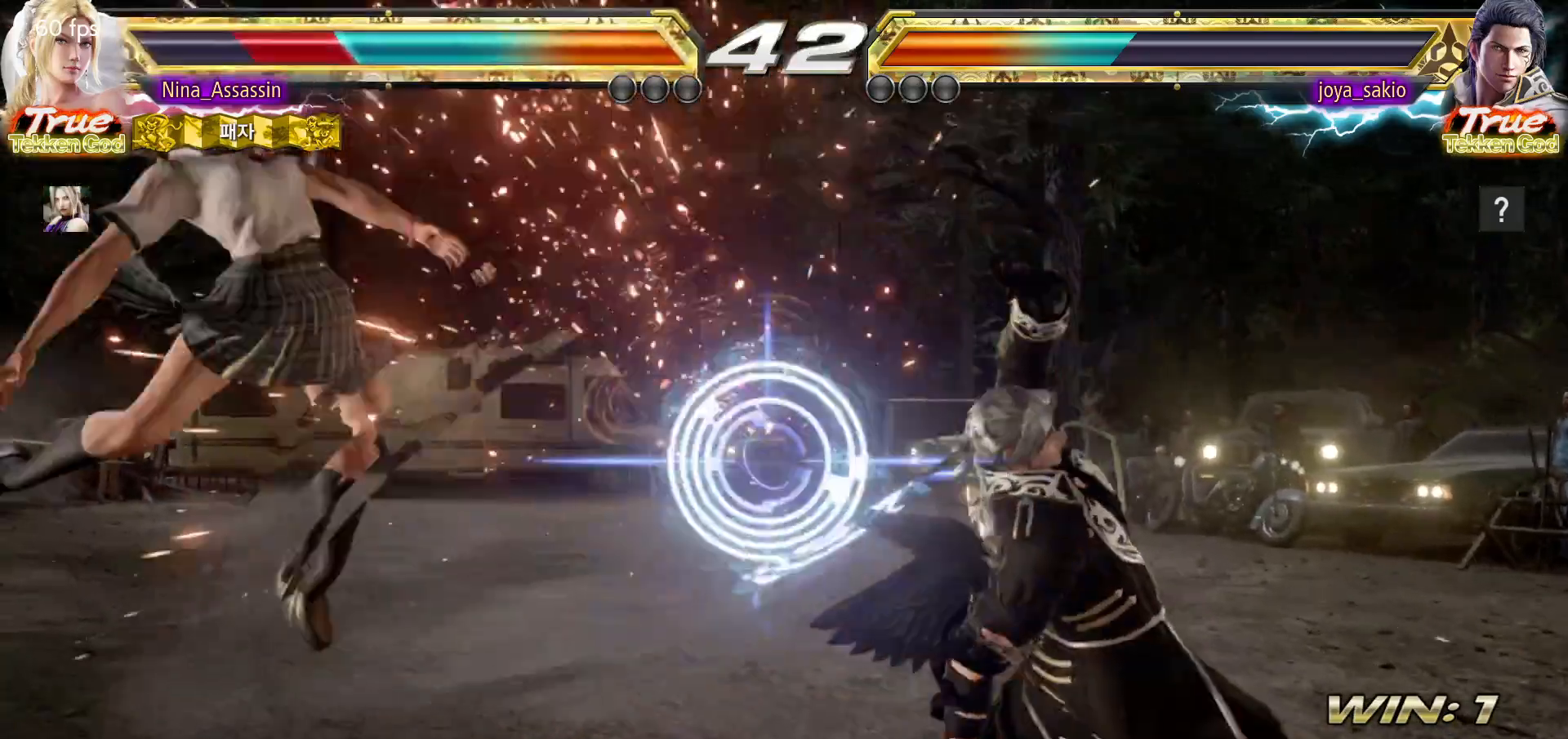
{"dt_ms": 500, "buttons": ["TRIANGLE"], "left_stick": "center", "events": [[500, "TRIANGLE", "down"]]}
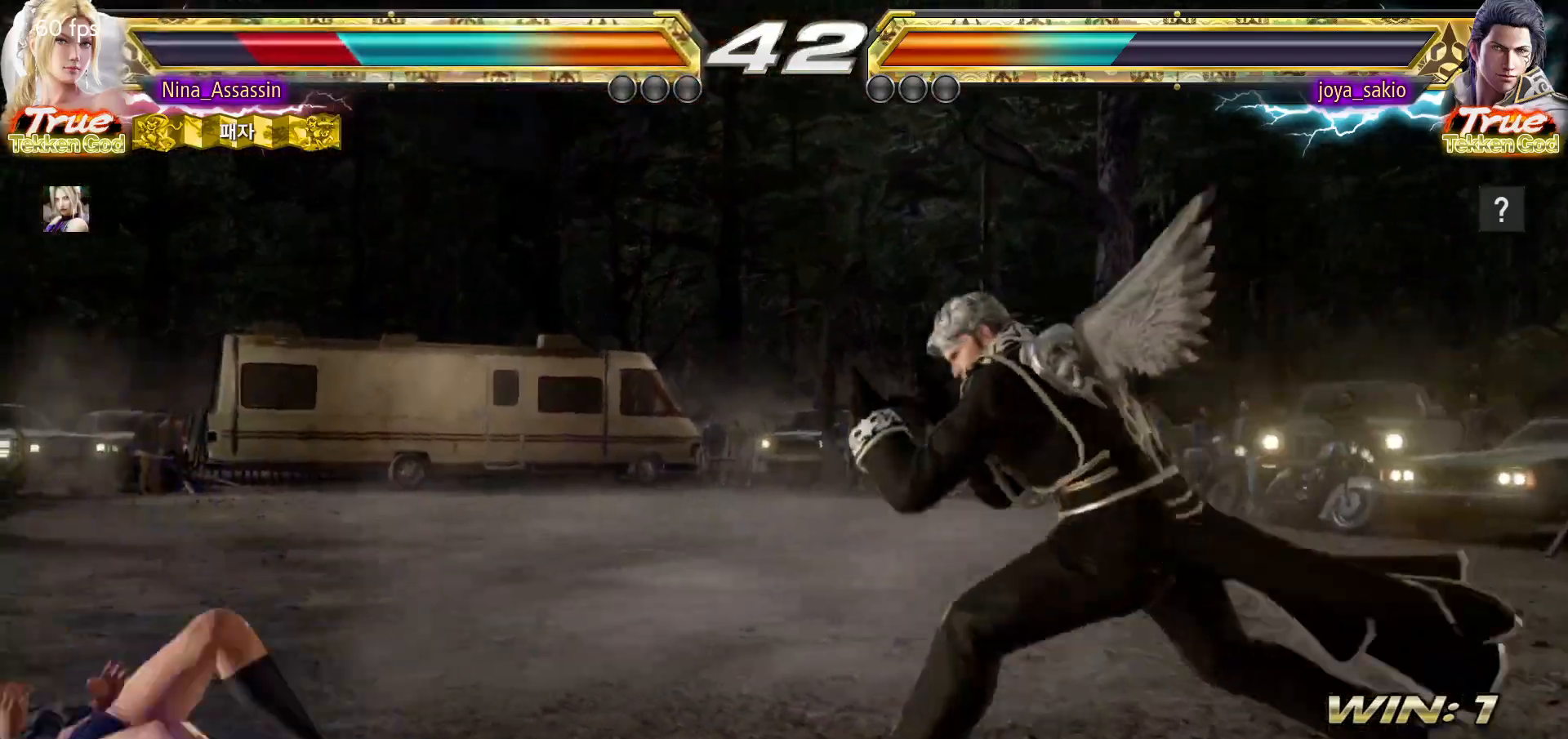
{"dt_ms": 500, "buttons": [], "left_stick": "down-left", "events": [[33, "TRIANGLE", "up"], [83, "SQUARE", "down"], [117, "SQUARE", "up"], [150, "TRIANGLE", "down"], [217, "TRIANGLE", "up"], [233, "SQUARE", "down"], [300, "SQUARE", "up"], [333, "left_stick", "left"], [417, "left_stick", "down-left"]]}
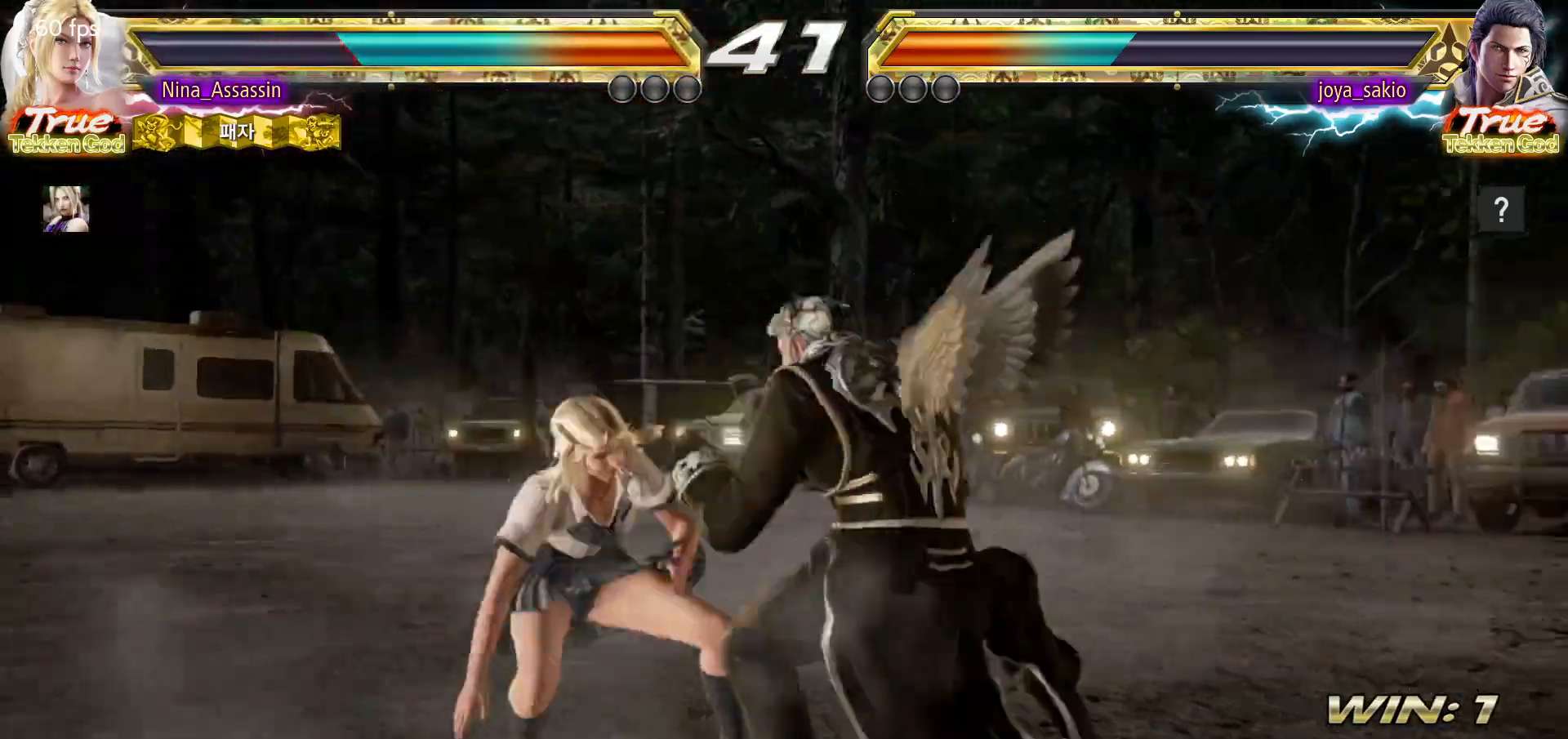
{"dt_ms": 500, "buttons": [], "left_stick": "center", "events": [[167, "left_stick", "center"], [233, "left_stick", "left"], [500, "left_stick", "center"]]}
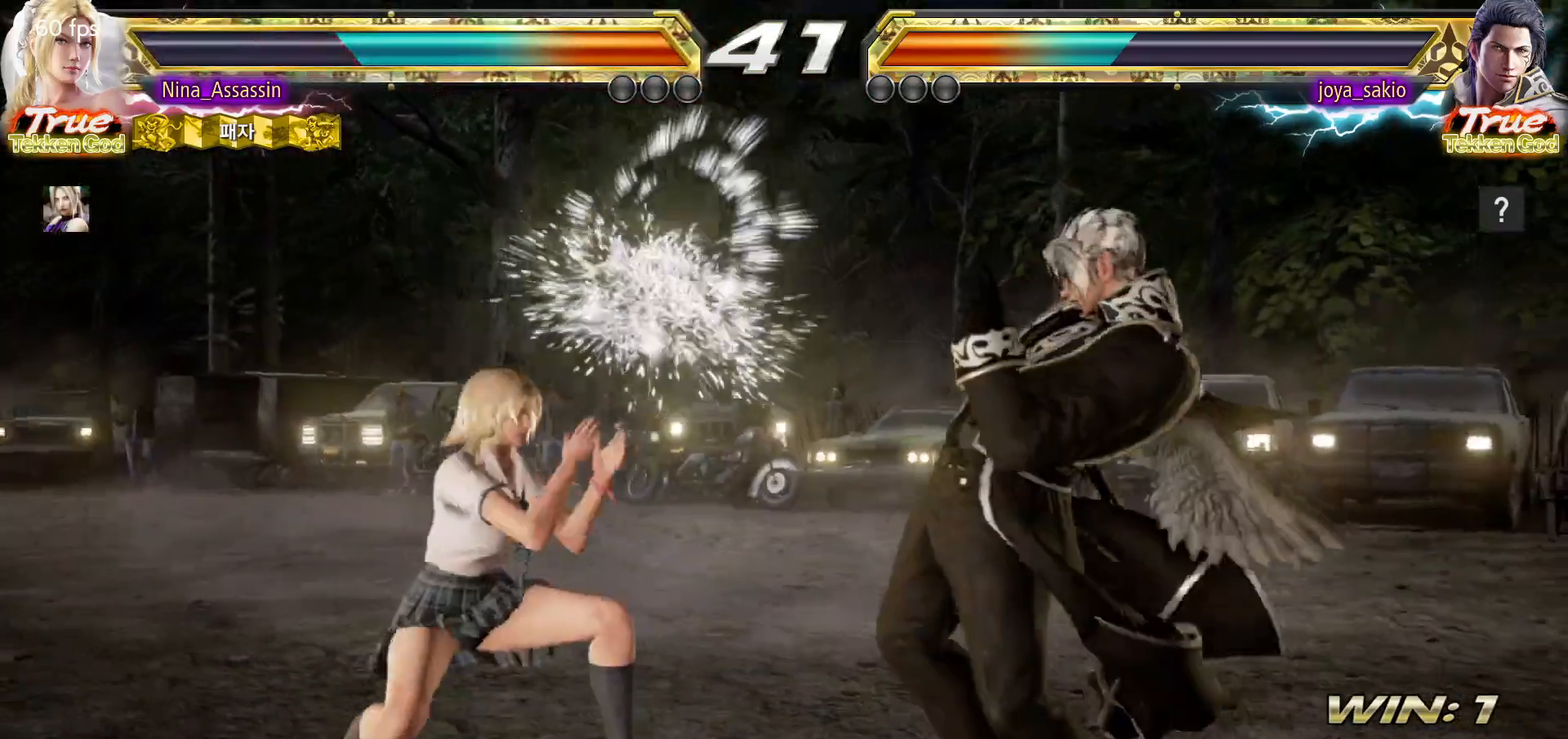
{"dt_ms": 500, "buttons": [], "left_stick": "up", "events": [[150, "left_stick", "up"], [233, "left_stick", "center"], [333, "left_stick", "up"]]}
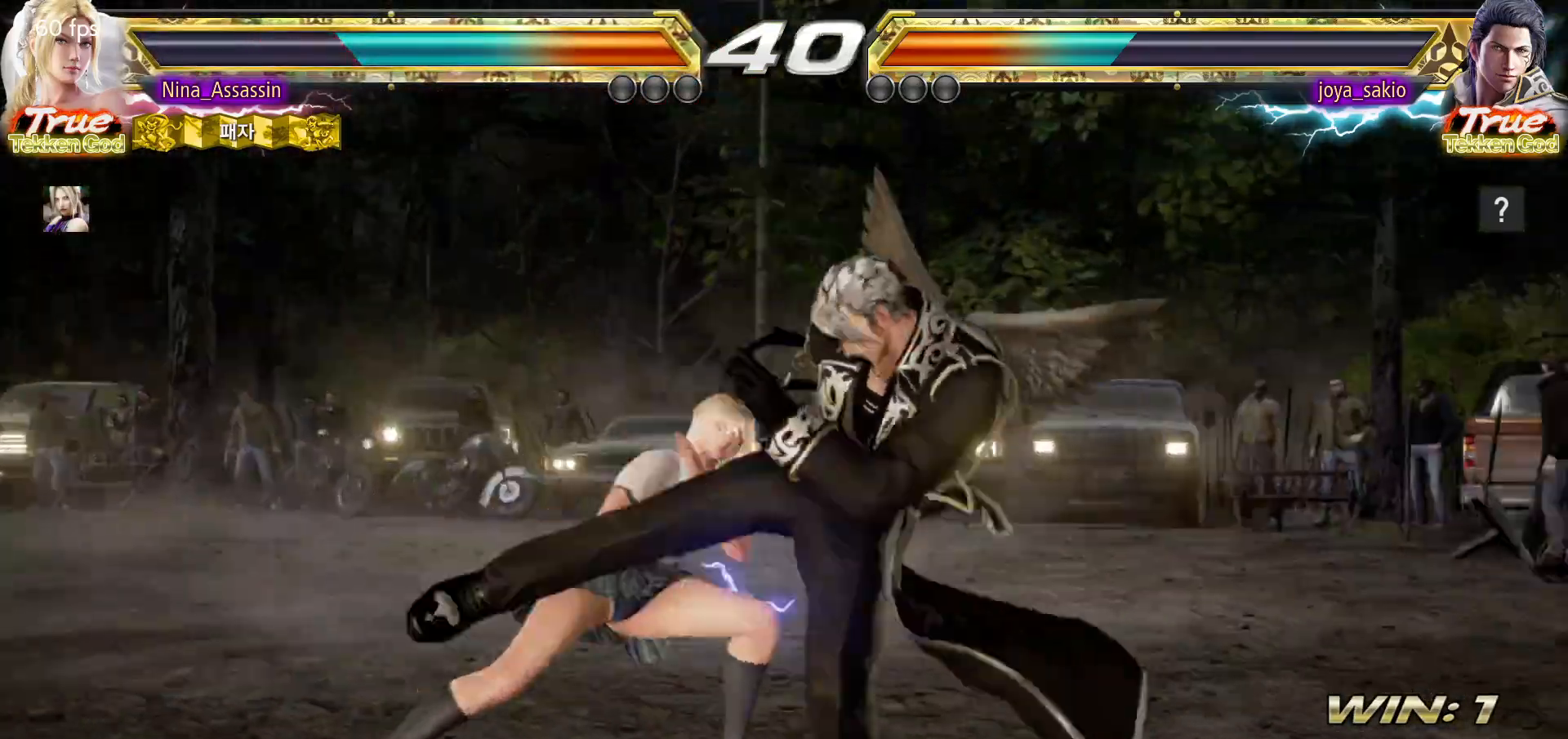
{"dt_ms": 500, "buttons": [], "left_stick": "center", "events": [[200, "left_stick", "center"]]}
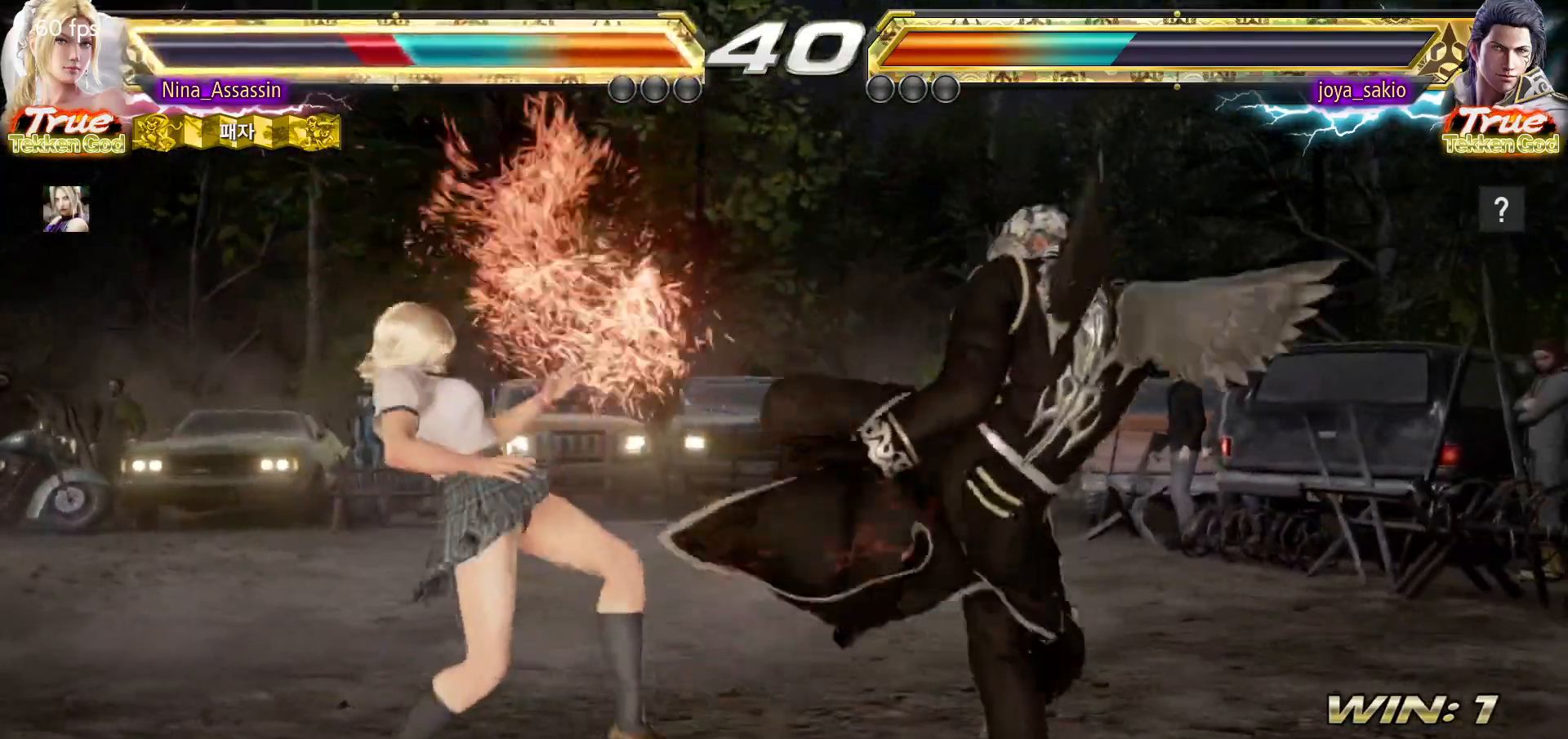
{"dt_ms": 500, "buttons": [], "left_stick": "center", "events": [[200, "left_stick", "down"], [283, "left_stick", "center"], [433, "left_stick", "left"], [500, "left_stick", "center"]]}
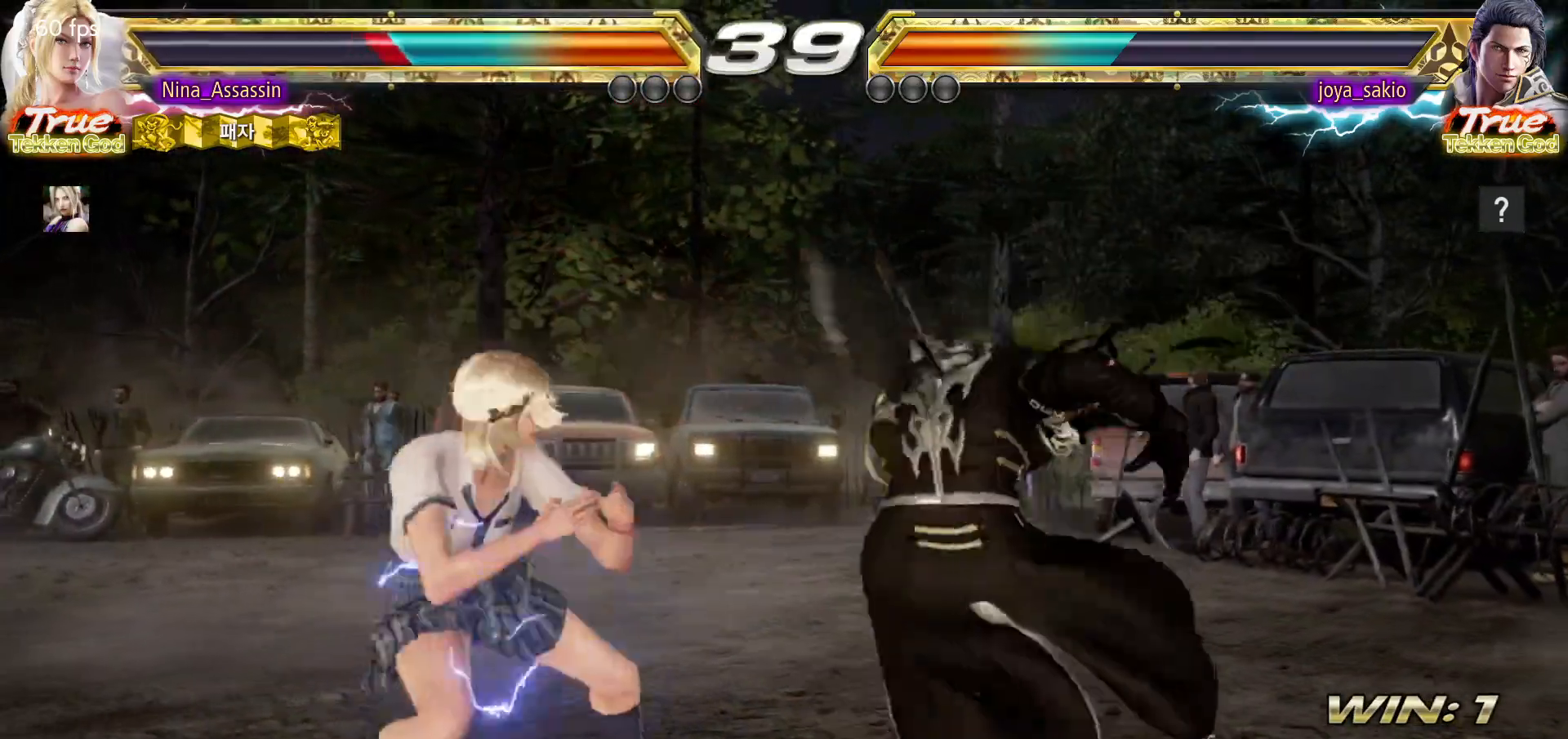
{"dt_ms": 500, "buttons": [], "left_stick": "center", "events": [[50, "left_stick", "left"], [300, "left_stick", "center"]]}
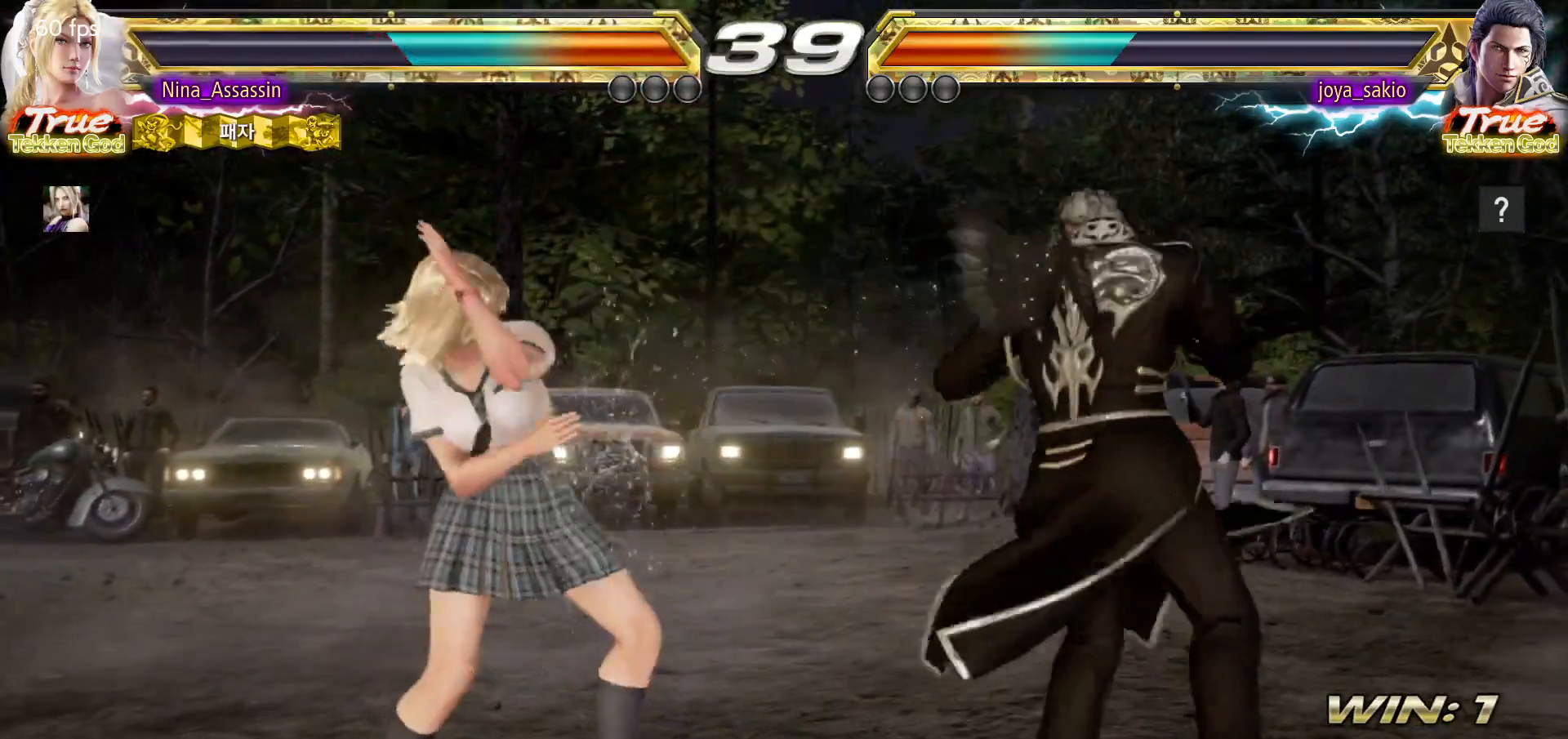
{"dt_ms": 500, "buttons": ["TRIANGLE"], "left_stick": "center", "events": [[33, "CIRCLE", "down"], [33, "SQUARE", "down"], [117, "CIRCLE", "up"], [117, "SQUARE", "up"], [183, "TRIANGLE", "down"], [267, "TRIANGLE", "up"], [333, "TRIANGLE", "down"], [400, "TRIANGLE", "up"], [467, "TRIANGLE", "down"]]}
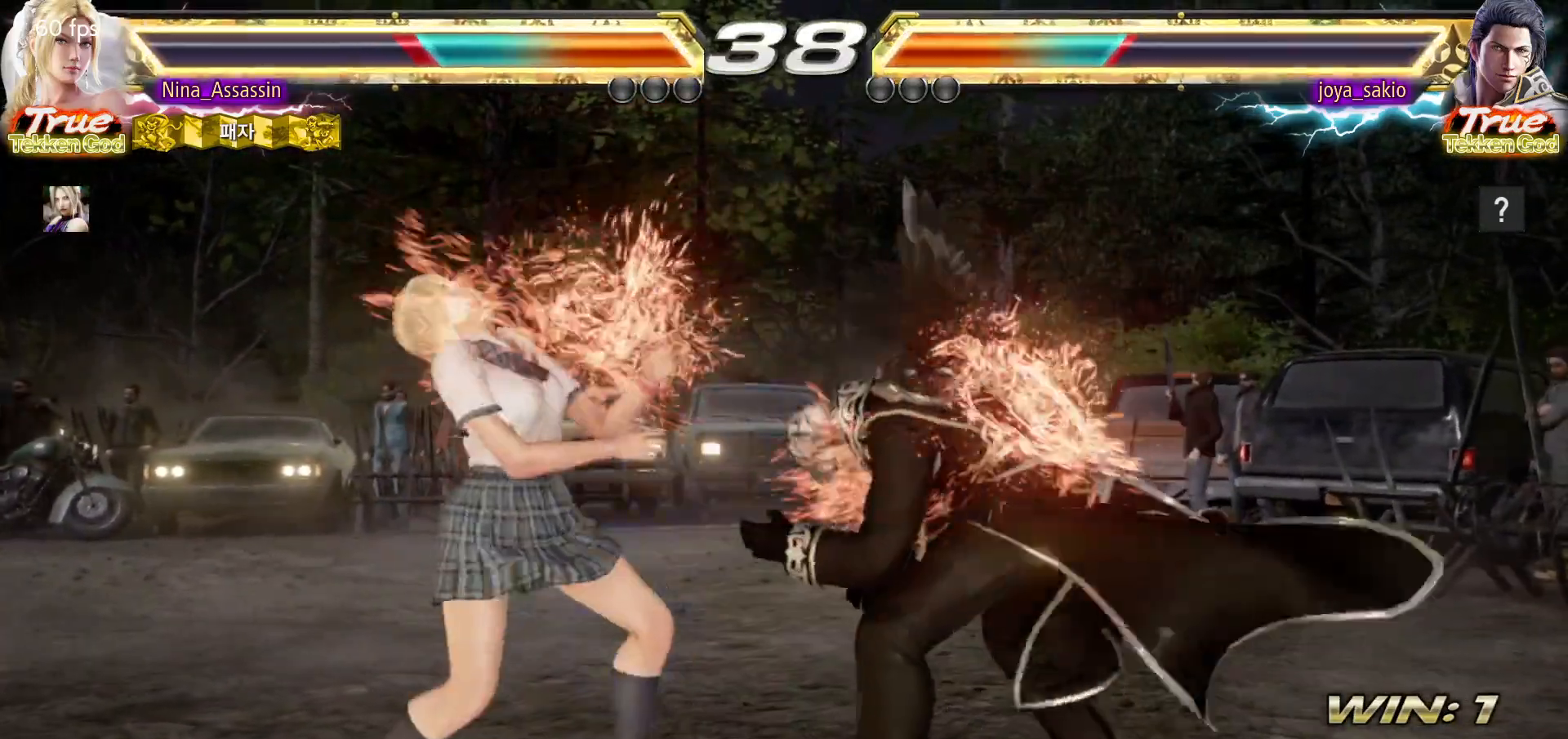
{"dt_ms": 500, "buttons": [], "left_stick": "center", "events": [[33, "TRIANGLE", "up"], [217, "SQUARE", "down"], [267, "SQUARE", "up"], [350, "TRIANGLE", "down"], [417, "TRIANGLE", "up"]]}